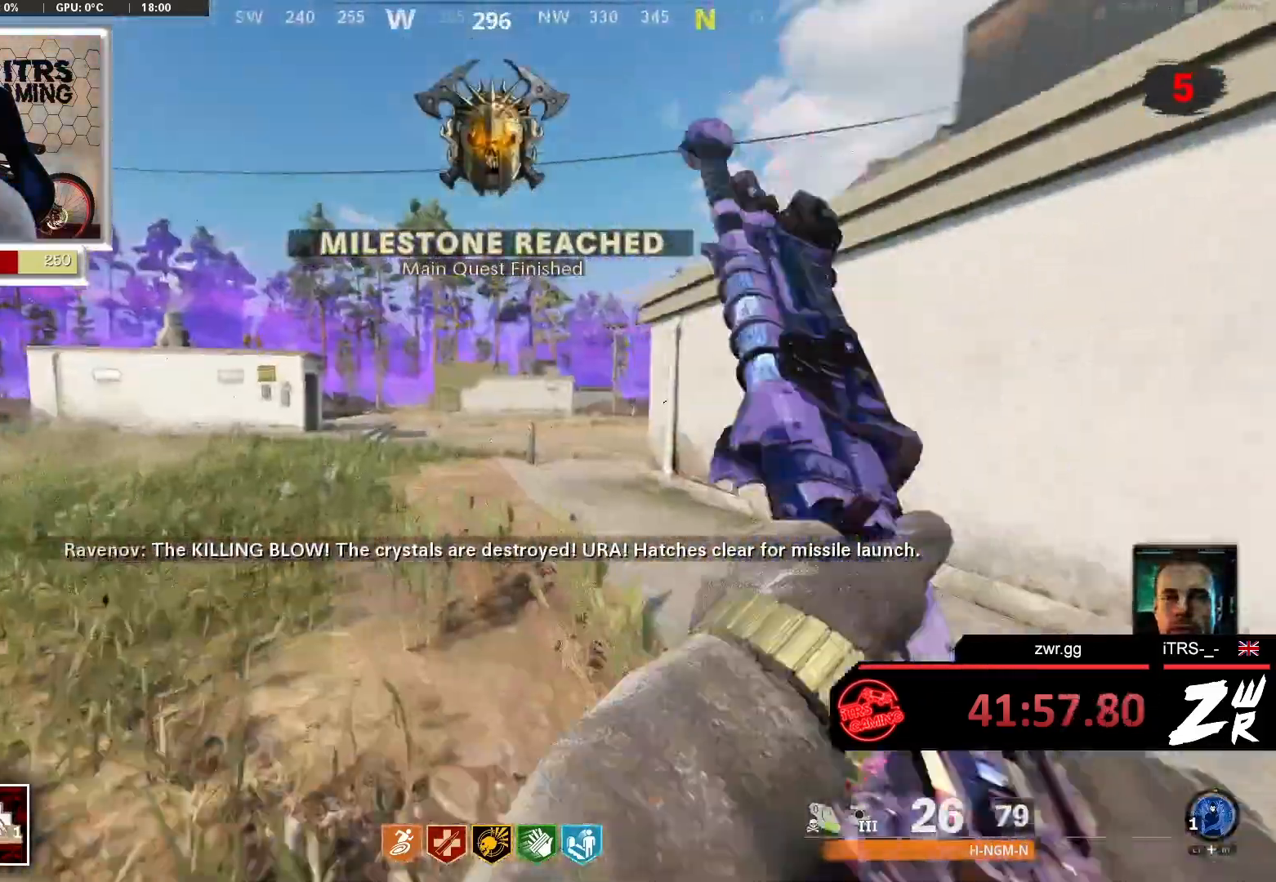
Gameplay with a controller (PlayStation layout); each line is a JSON object with the inputs held at the frame after it. "events" lists button and stick changes between this image and that frame as [ms after this image, input, new state], when the widget could be followed in between.
{"buttons": [], "left_stick": "up", "right_stick": "center", "events": [[100, "L3", "down"], [133, "right_stick", "center"], [167, "L3", "up"]]}
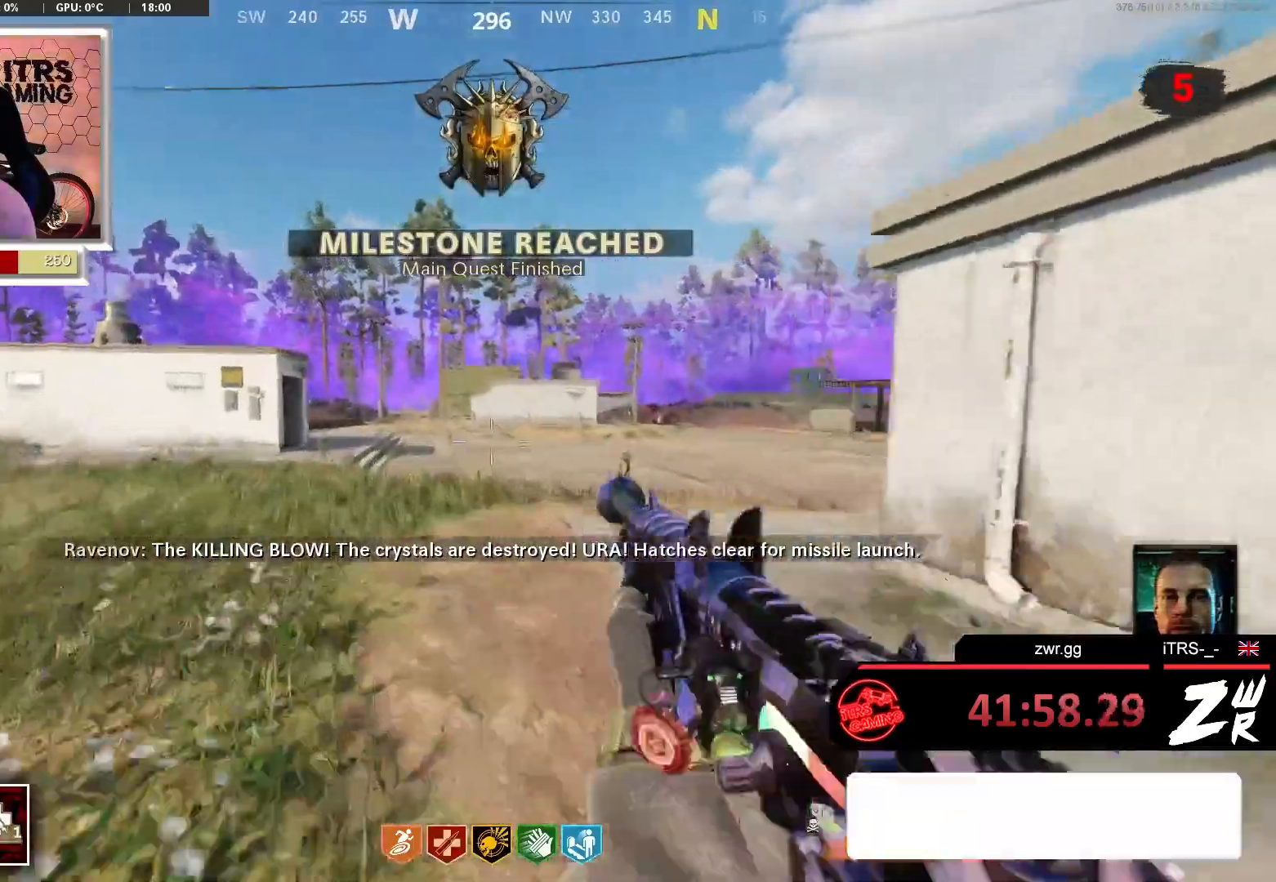
{"buttons": ["R3"], "left_stick": "up", "right_stick": "center", "events": [[300, "right_stick", "right"], [500, "R3", "down"], [500, "right_stick", "center"]]}
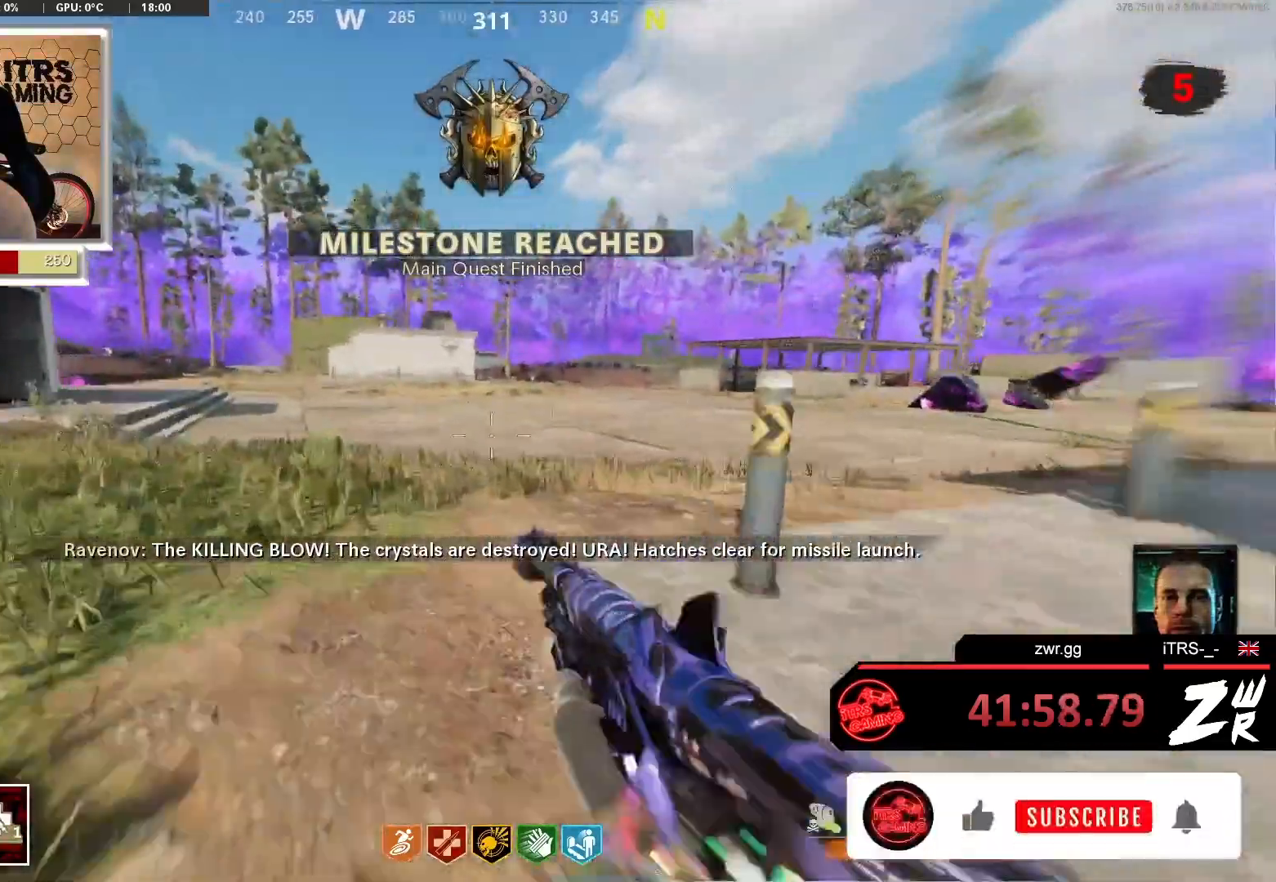
{"buttons": ["R3"], "left_stick": "up", "right_stick": "right", "events": [[433, "right_stick", "right"]]}
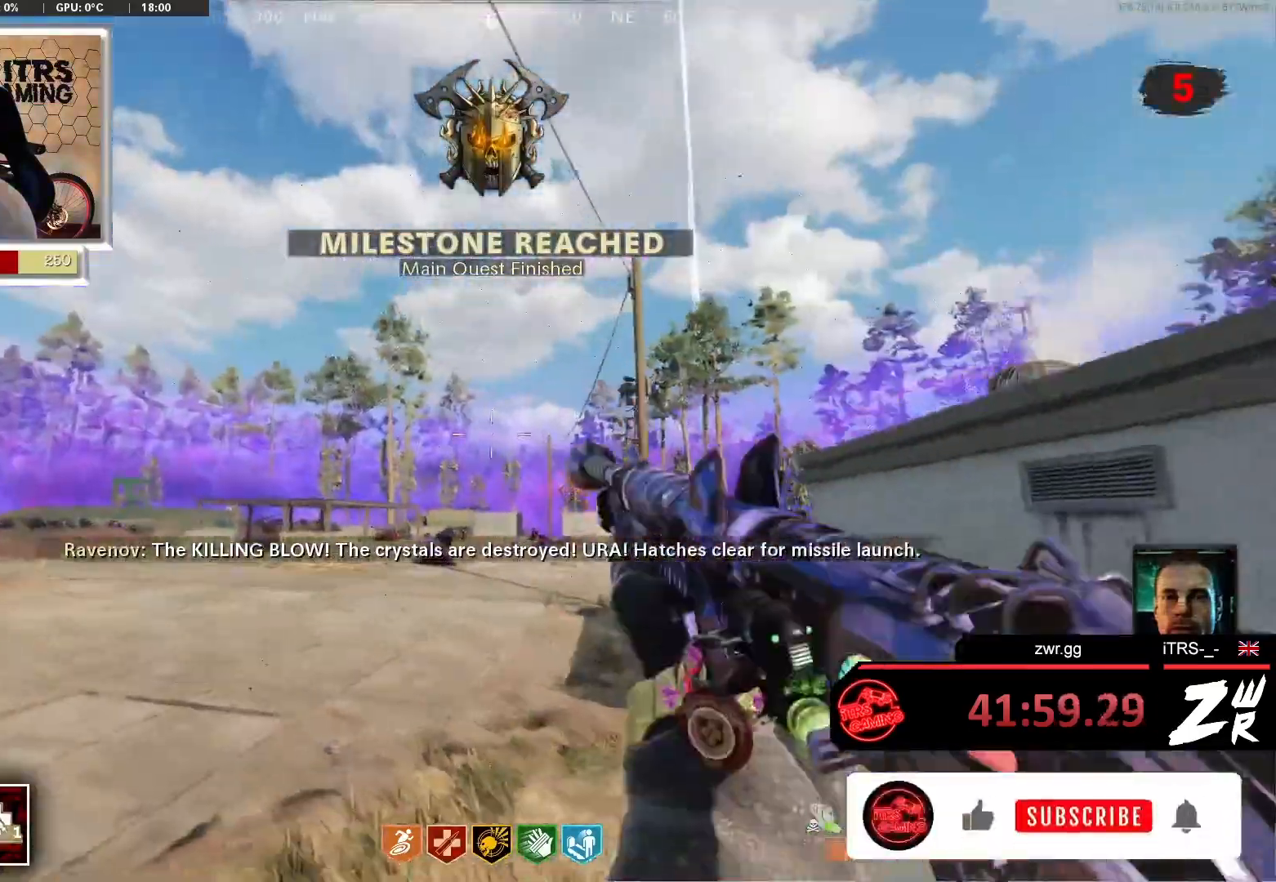
{"buttons": [], "left_stick": "left", "right_stick": "right", "events": [[133, "CROSS", "down"], [133, "R3", "up"], [133, "right_stick", "up-right"], [233, "CROSS", "up"], [233, "left_stick", "left"], [233, "right_stick", "center"], [367, "right_stick", "right"]]}
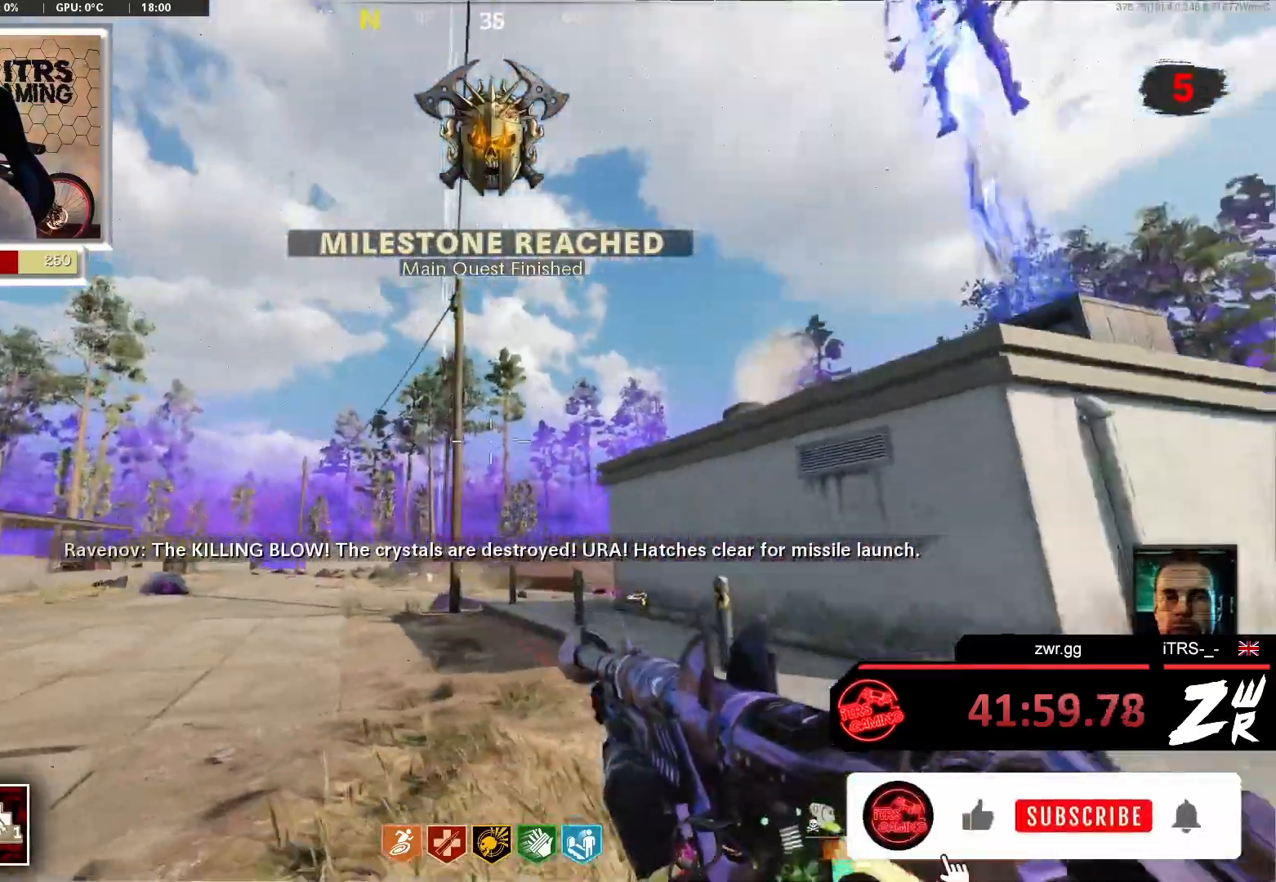
{"buttons": [], "left_stick": "down", "right_stick": "center", "events": [[167, "right_stick", "center"], [300, "left_stick", "down"]]}
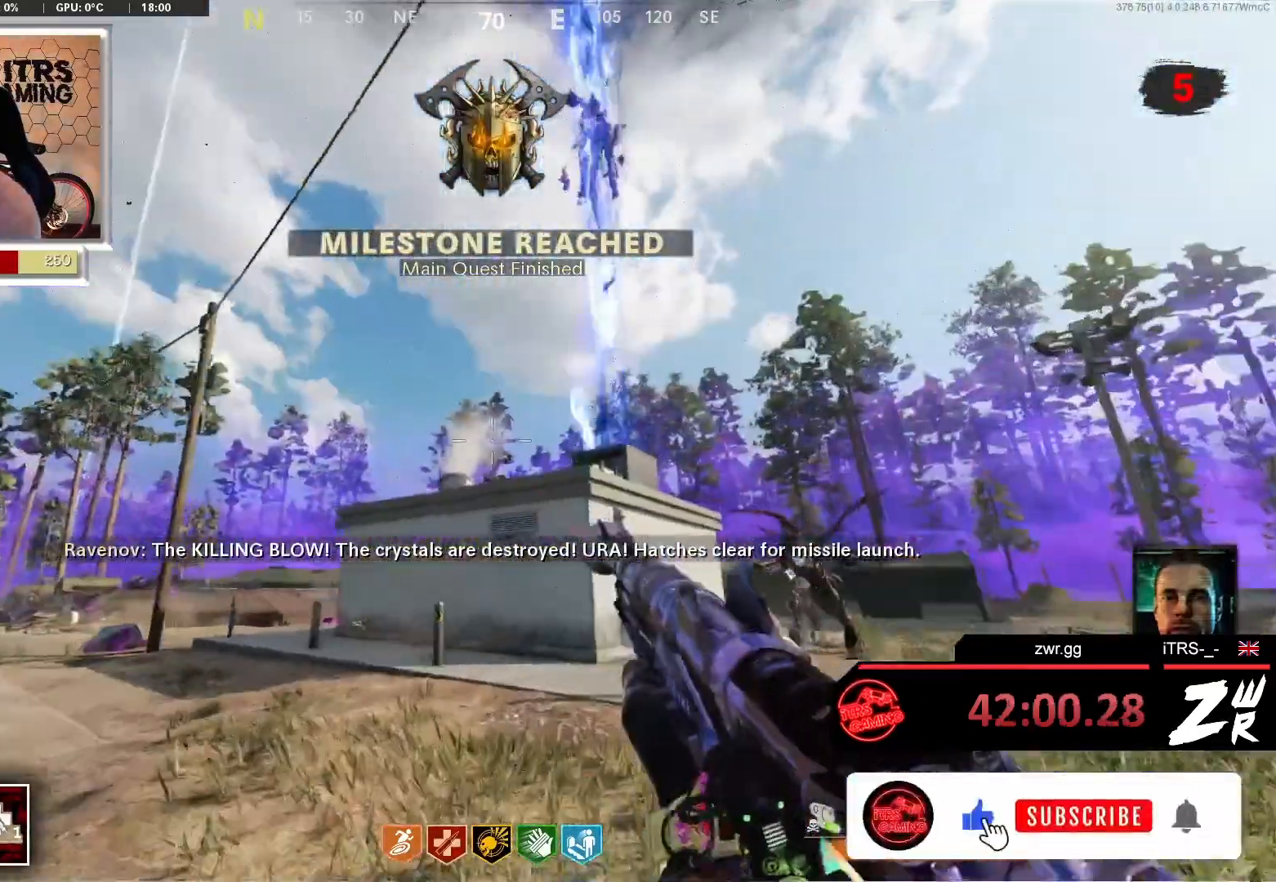
{"buttons": [], "left_stick": "down", "right_stick": "center", "events": []}
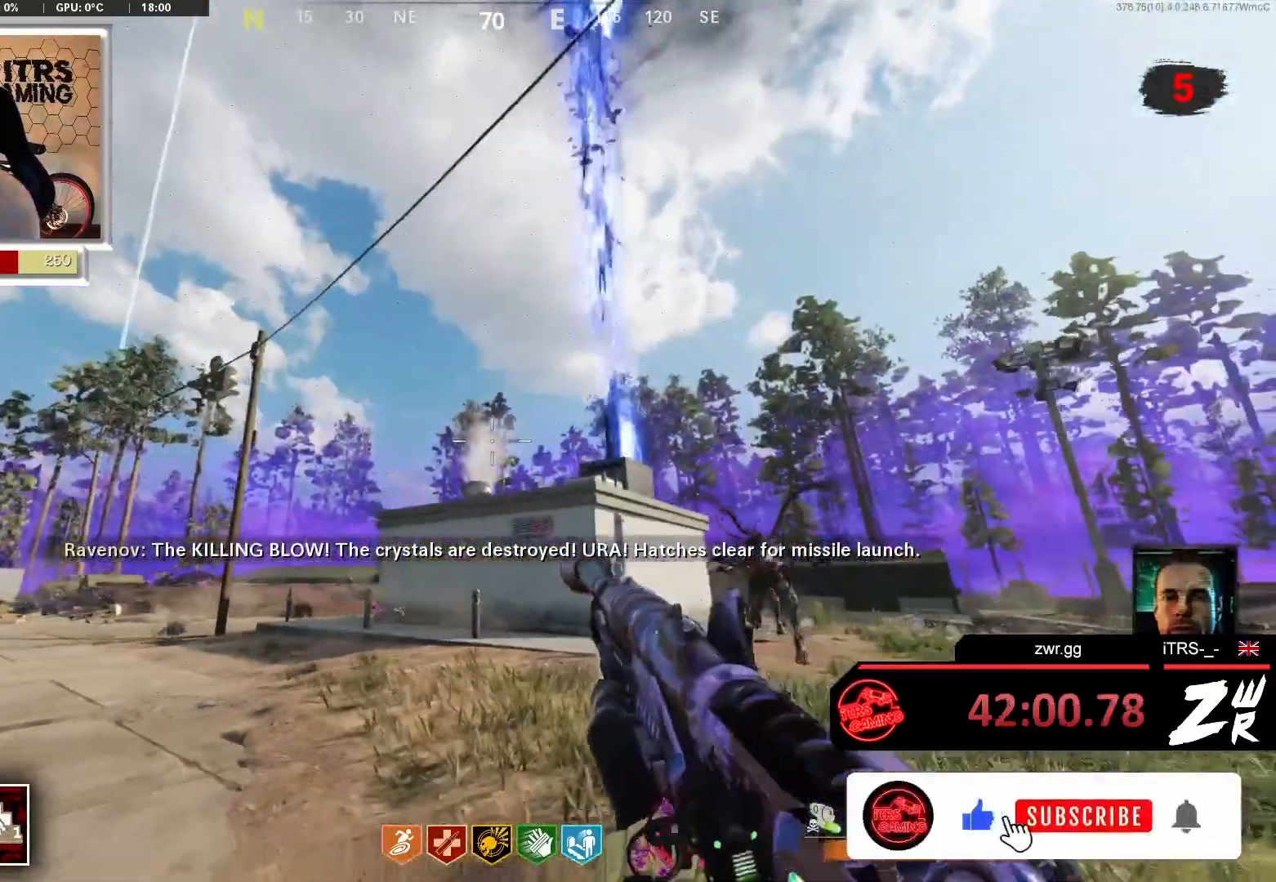
{"buttons": ["L2"], "left_stick": "center", "right_stick": "center", "events": [[500, "L2", "down"], [500, "left_stick", "center"]]}
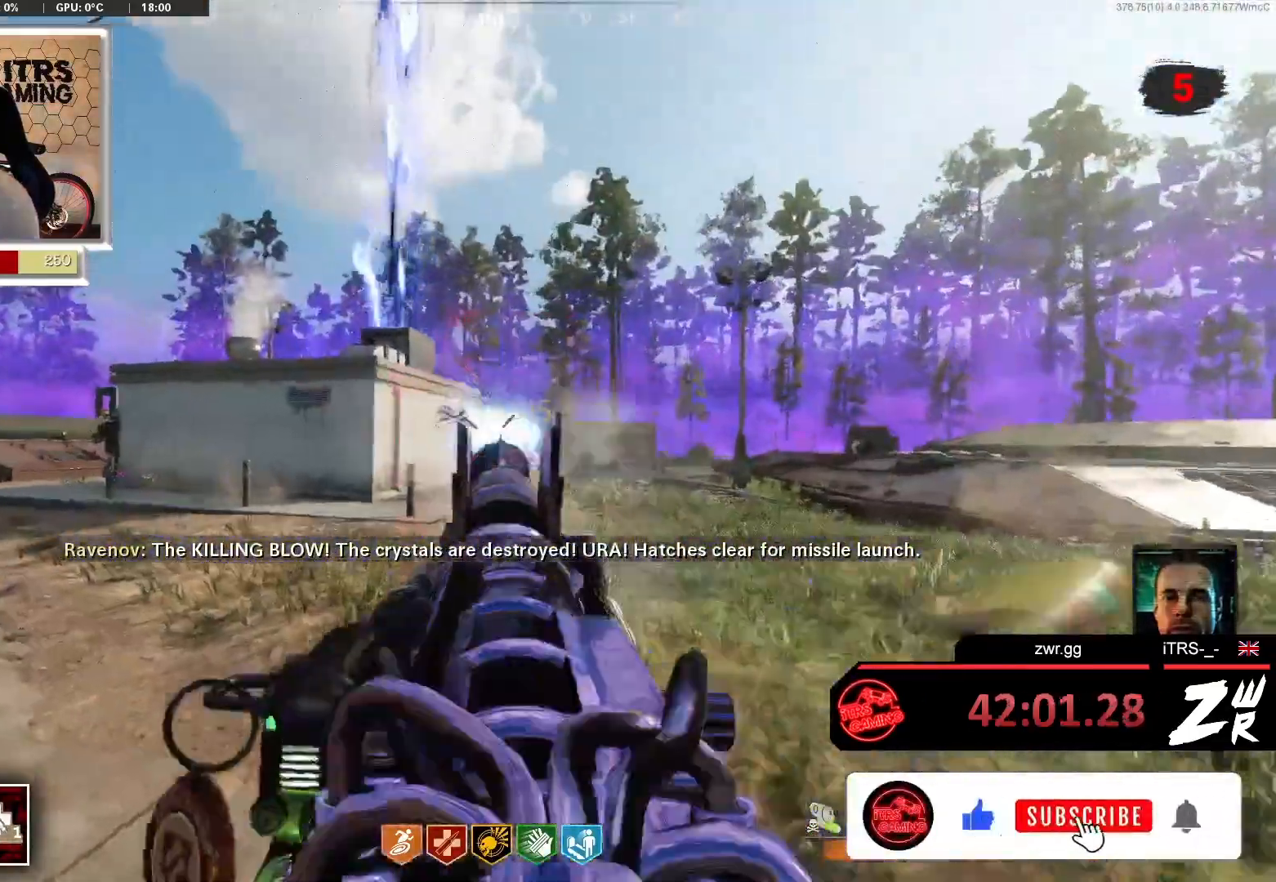
{"buttons": [], "left_stick": "center", "right_stick": "center", "events": [[200, "R2", "down"], [200, "left_stick", "up"], [433, "L2", "up"], [433, "left_stick", "center"], [467, "R2", "up"]]}
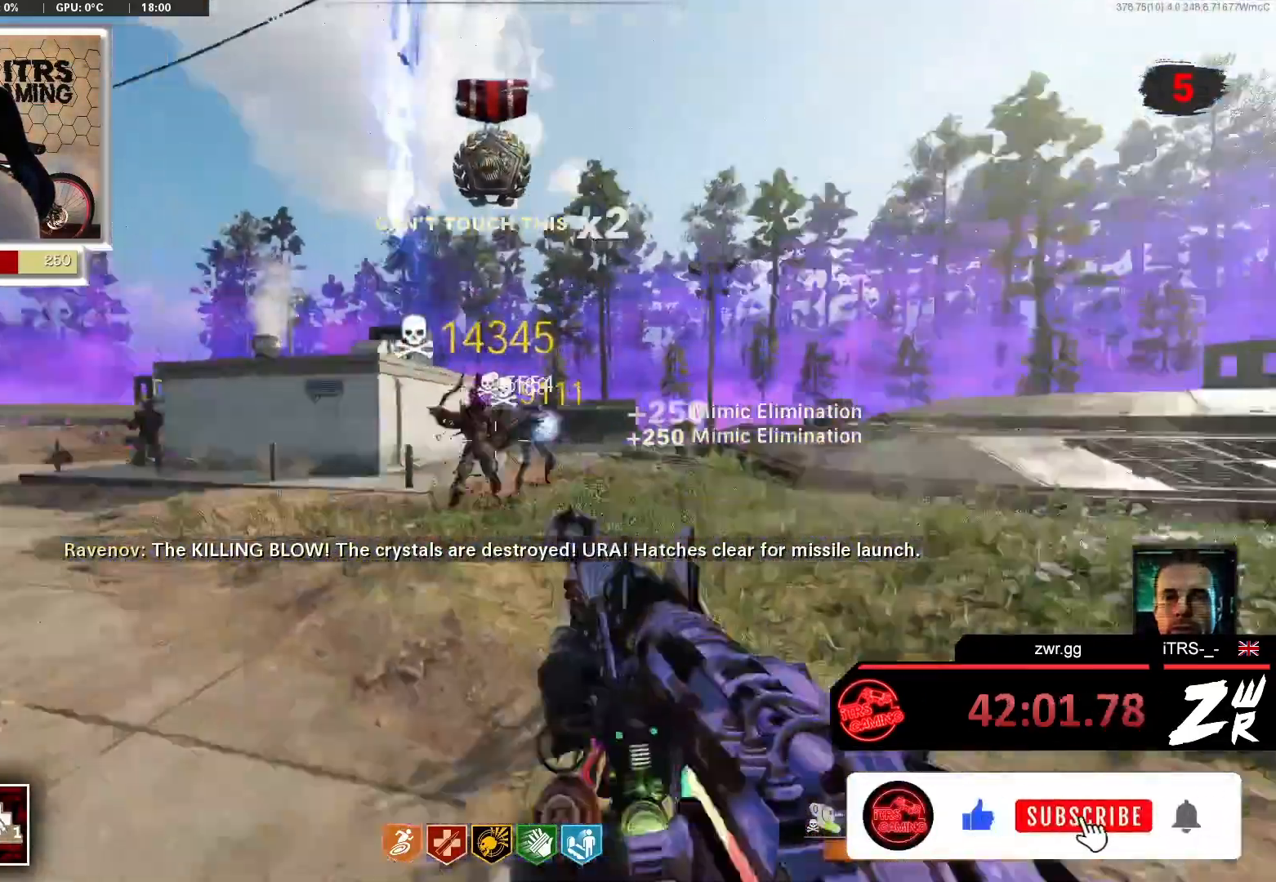
{"buttons": [], "left_stick": "up-left", "right_stick": "center", "events": [[100, "left_stick", "down"], [100, "right_stick", "down-left"], [267, "right_stick", "left"], [333, "left_stick", "up-left"], [500, "right_stick", "center"]]}
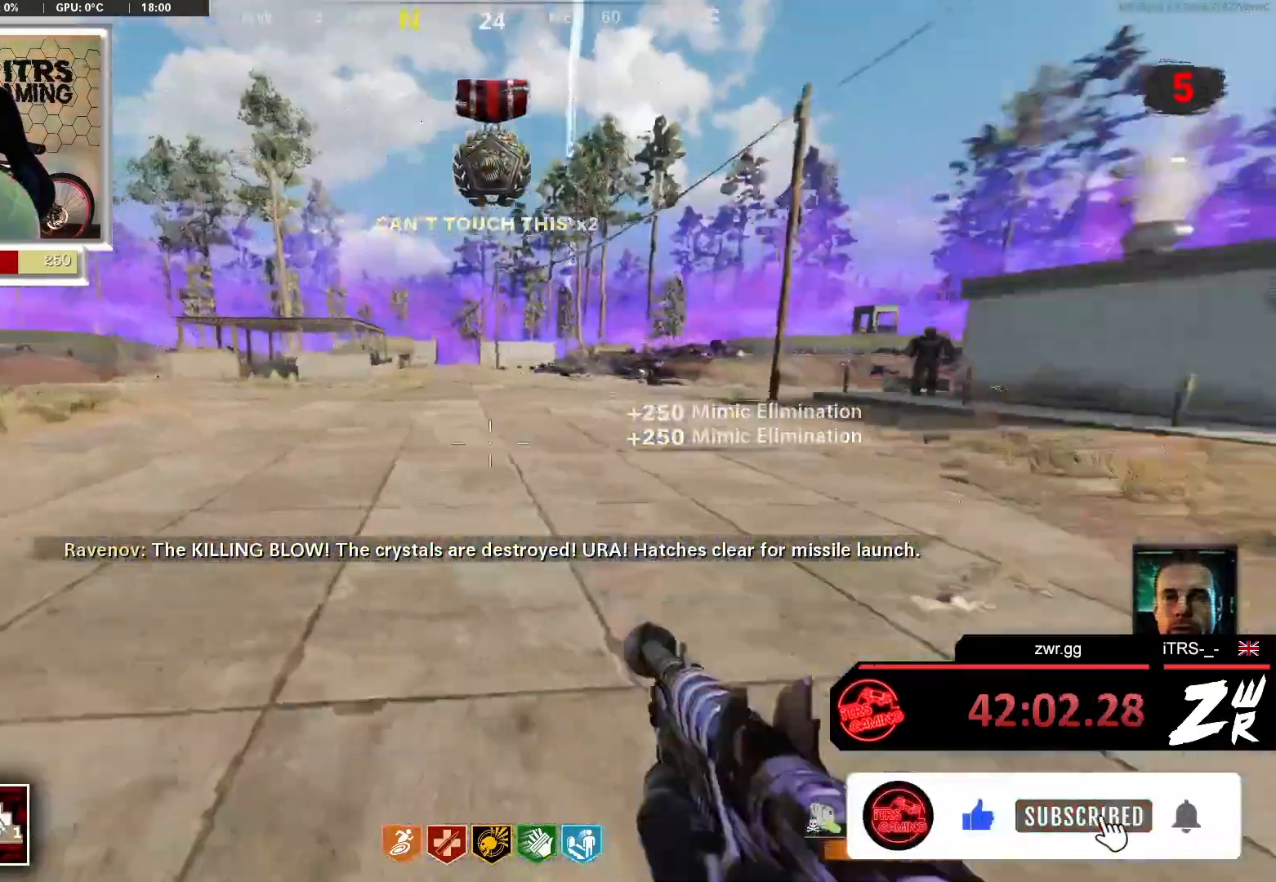
{"buttons": [], "left_stick": "up-left", "right_stick": "center", "events": []}
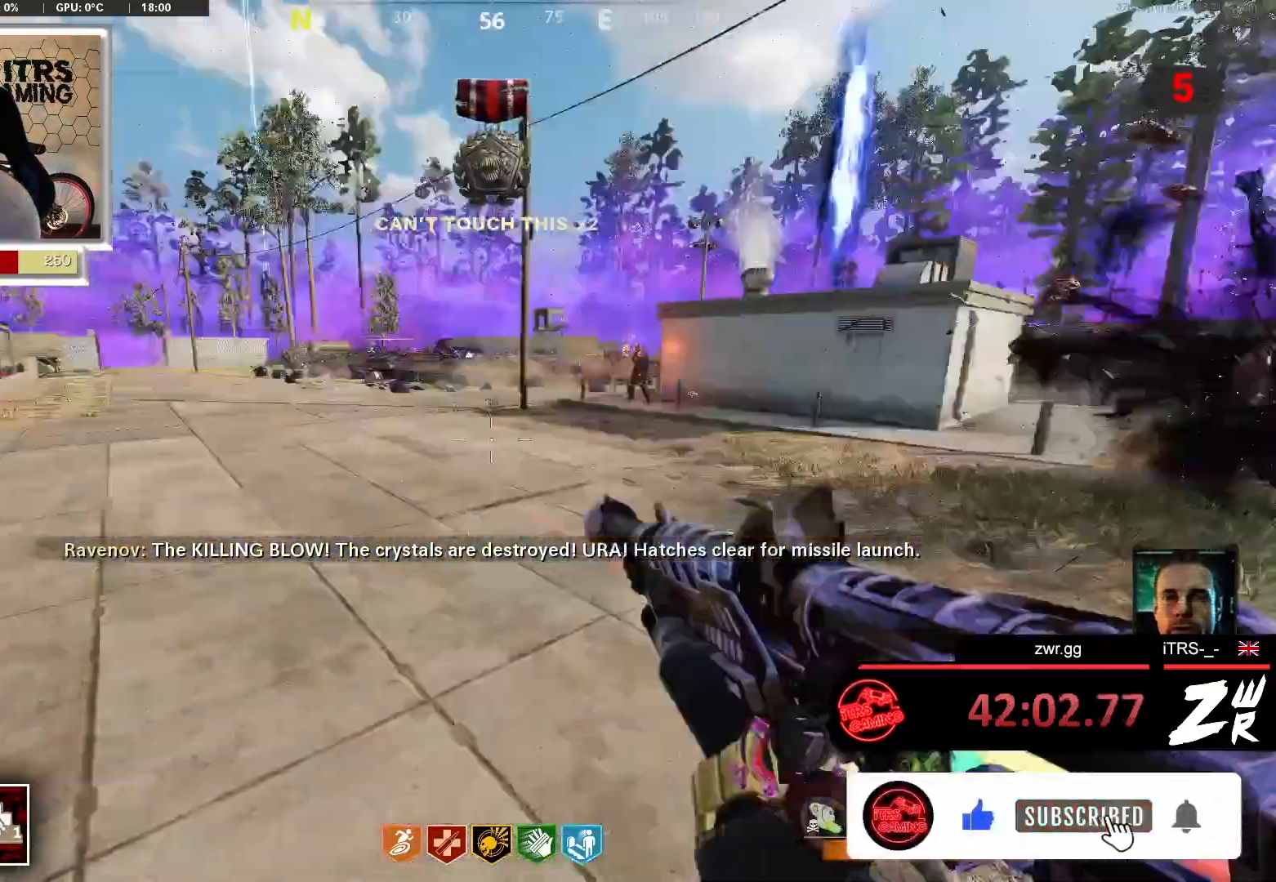
{"buttons": [], "left_stick": "left", "right_stick": "right", "events": [[133, "L3", "down"], [200, "L3", "up"], [233, "left_stick", "left"], [233, "right_stick", "left"], [367, "right_stick", "center"], [467, "right_stick", "right"]]}
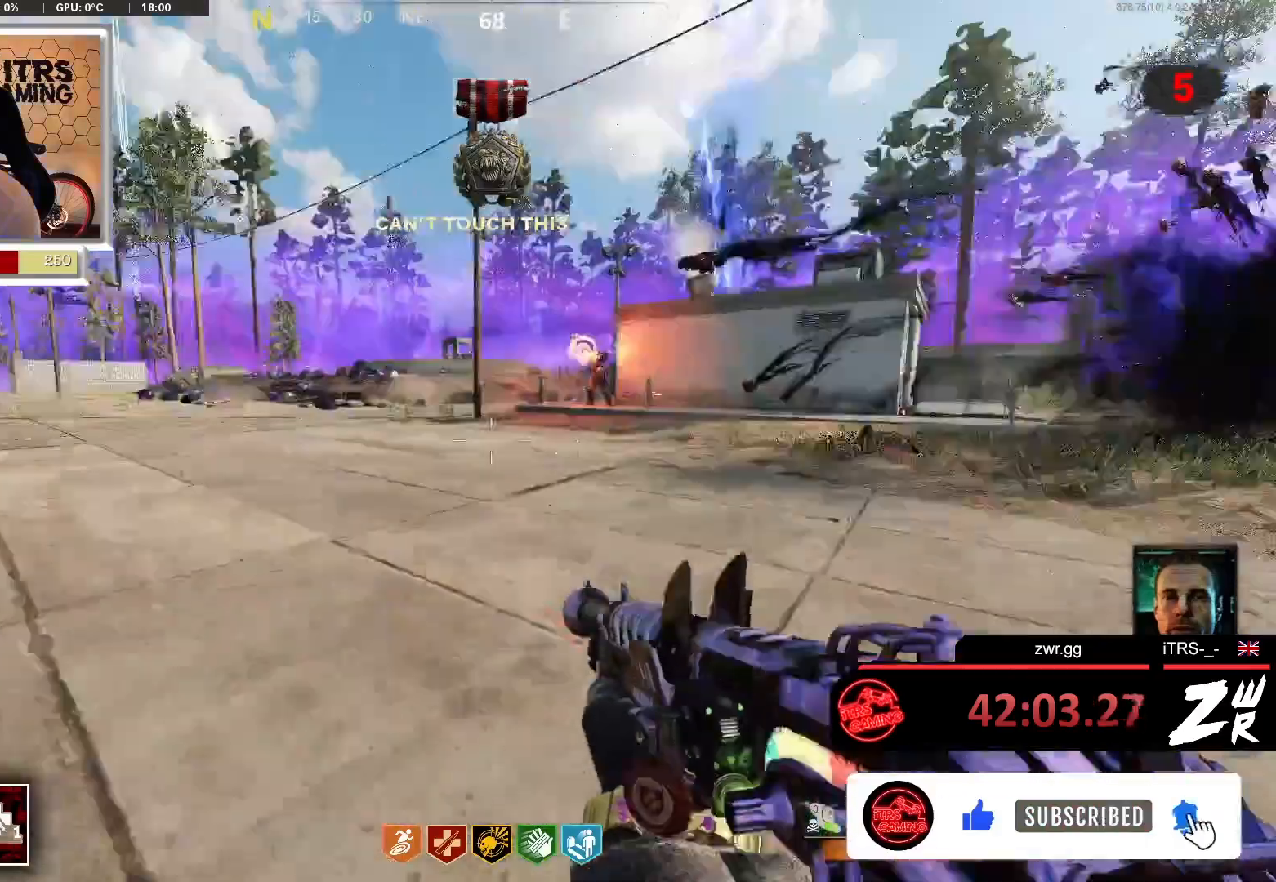
{"buttons": ["L2"], "left_stick": "center", "right_stick": "center", "events": [[300, "left_stick", "center"], [300, "right_stick", "center"], [467, "L2", "down"]]}
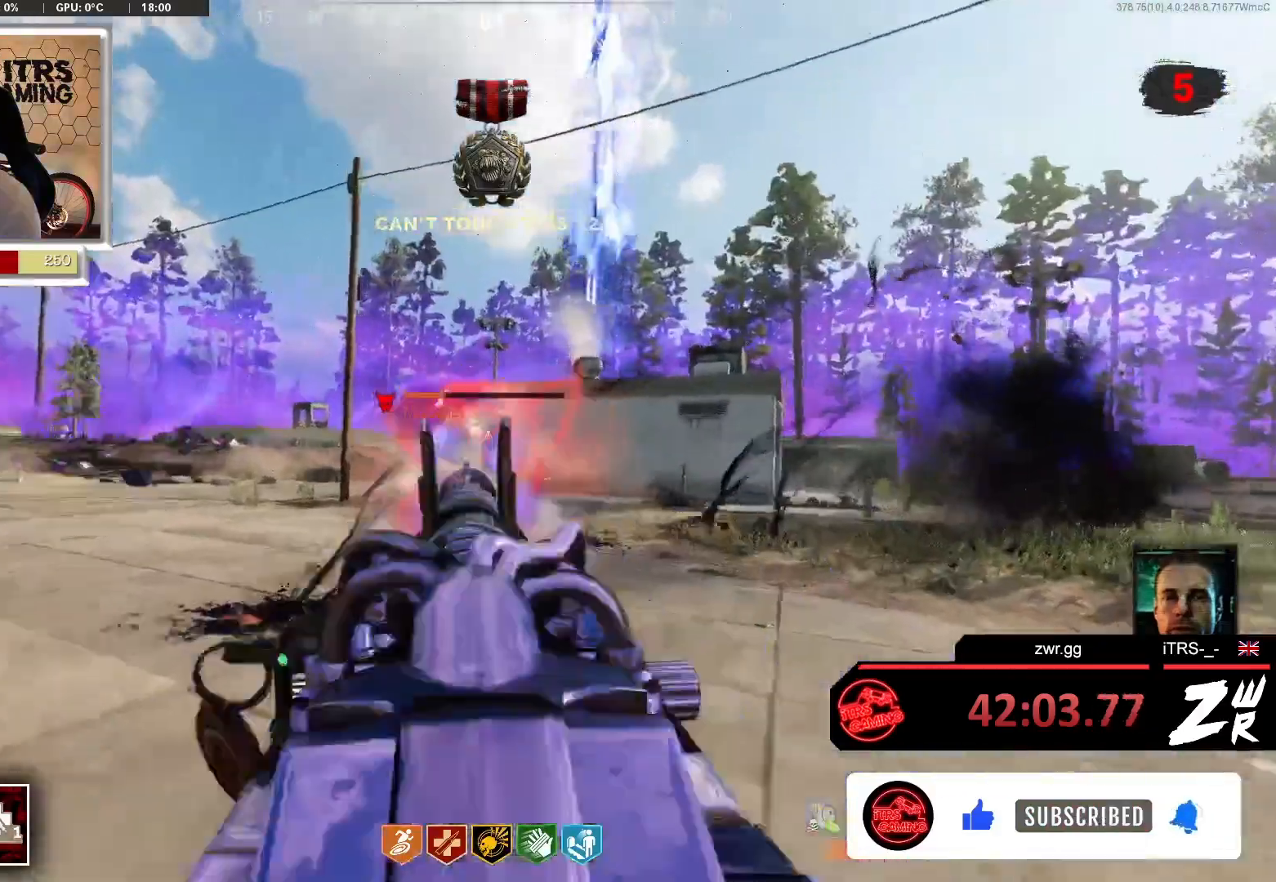
{"buttons": ["L2"], "left_stick": "up-left", "right_stick": "down", "events": [[233, "R2", "down"], [467, "R2", "up"], [467, "left_stick", "up-left"], [467, "right_stick", "down"]]}
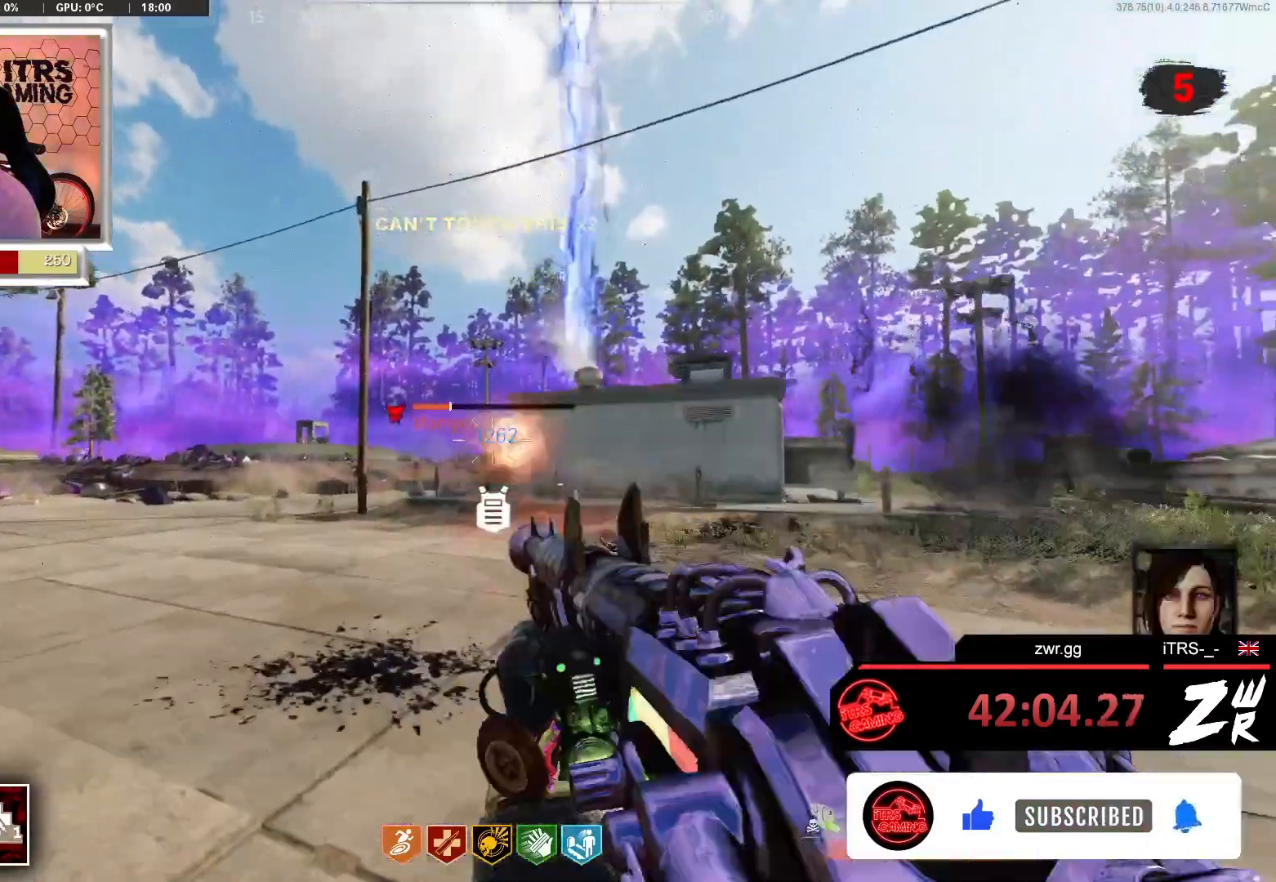
{"buttons": [], "left_stick": "up", "right_stick": "center", "events": [[33, "L2", "up"], [33, "R2", "down"], [33, "right_stick", "center"], [400, "R2", "up"], [400, "left_stick", "up"]]}
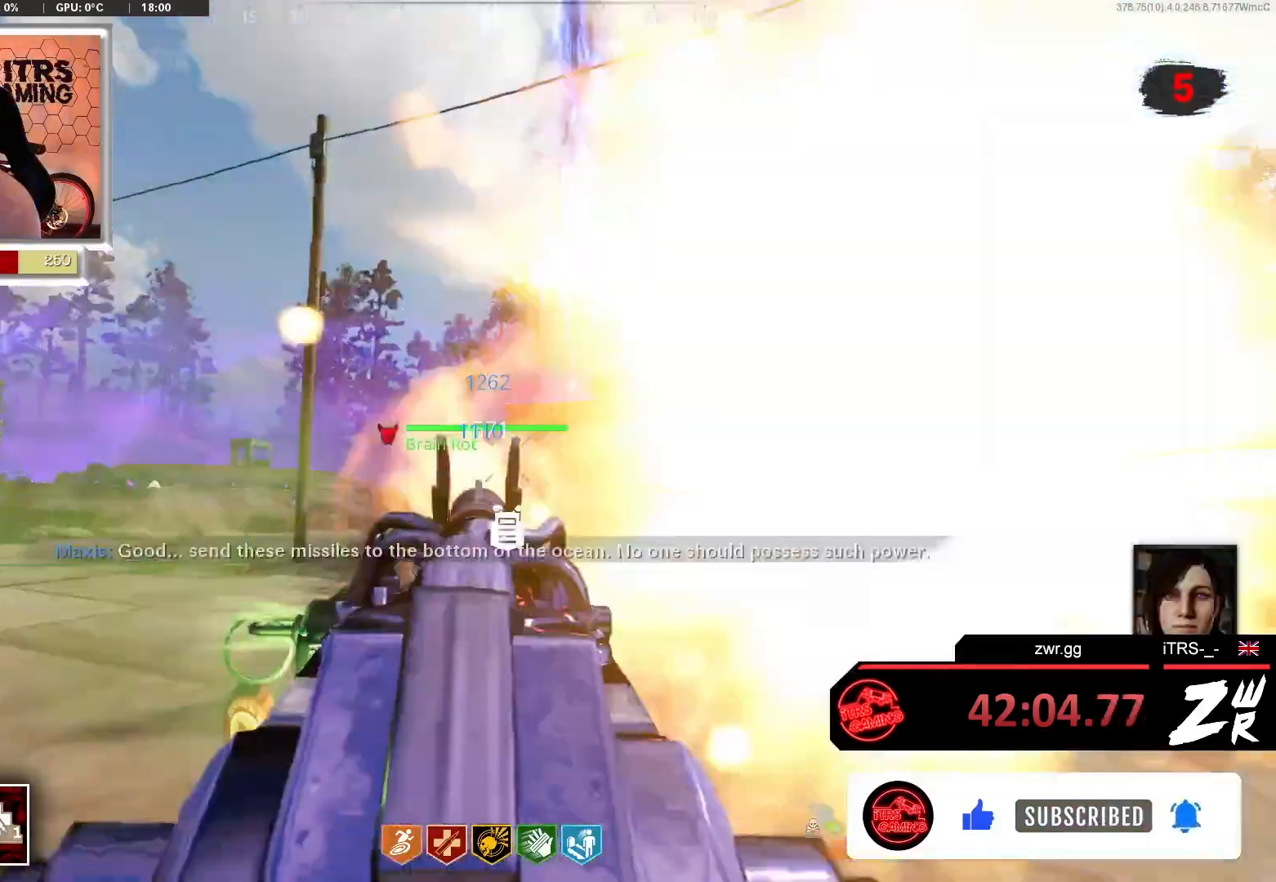
{"buttons": [], "left_stick": "up", "right_stick": "center", "events": [[200, "L2", "down"], [200, "R2", "down"], [400, "R2", "up"], [467, "L2", "up"]]}
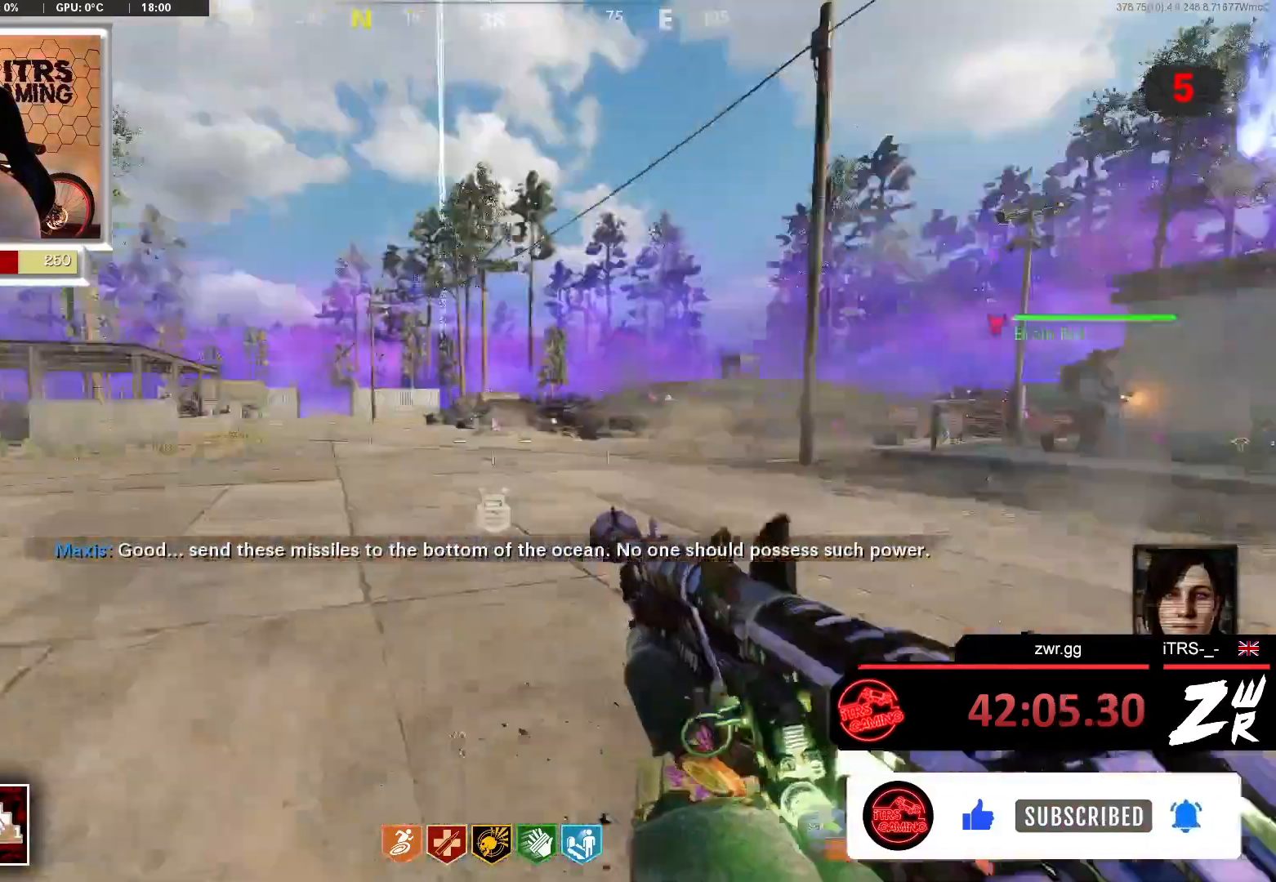
{"buttons": [], "left_stick": "left", "right_stick": "right", "events": [[100, "left_stick", "down"], [133, "right_stick", "left"], [233, "left_stick", "left"], [233, "right_stick", "center"], [367, "right_stick", "right"]]}
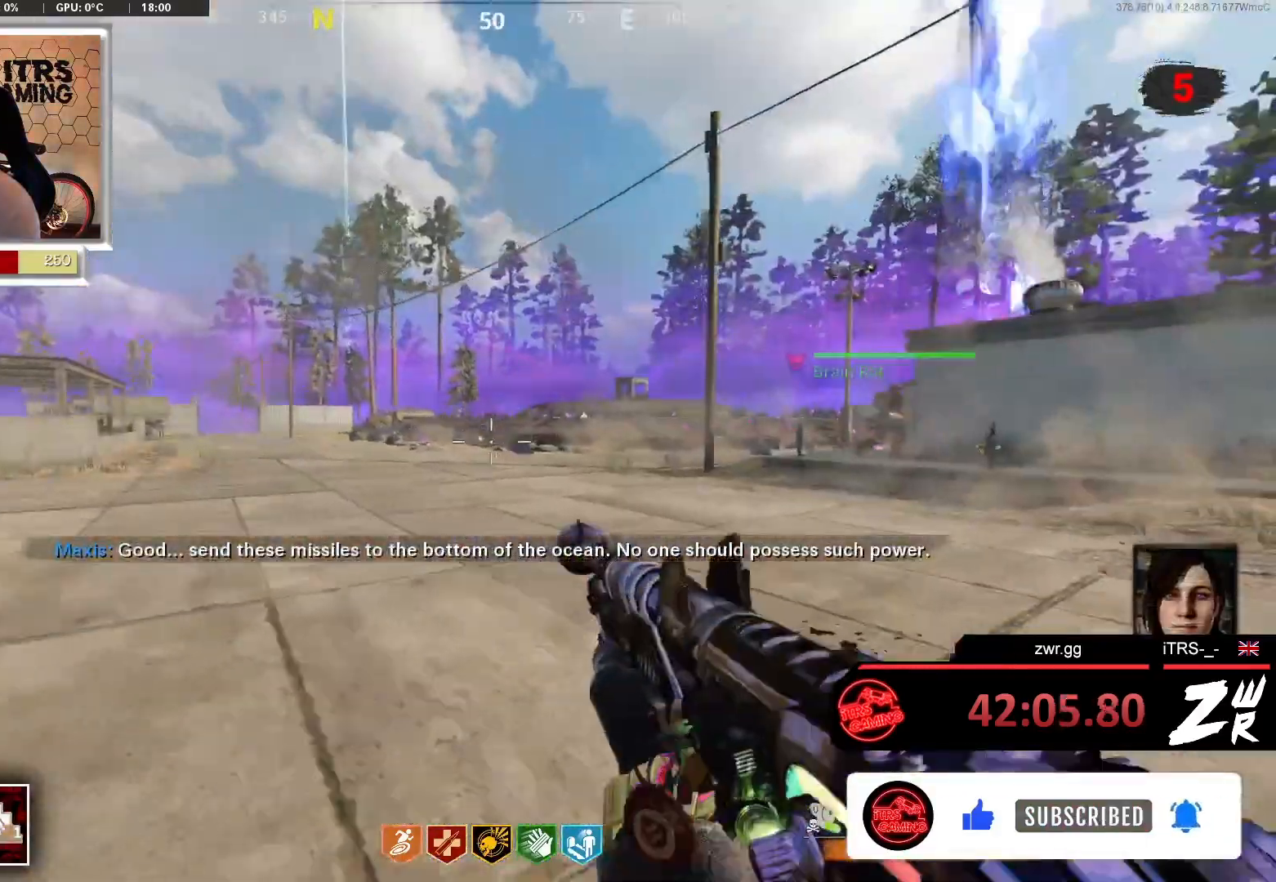
{"buttons": [], "left_stick": "center", "right_stick": "center", "events": [[33, "right_stick", "center"], [200, "left_stick", "down-left"], [500, "left_stick", "center"]]}
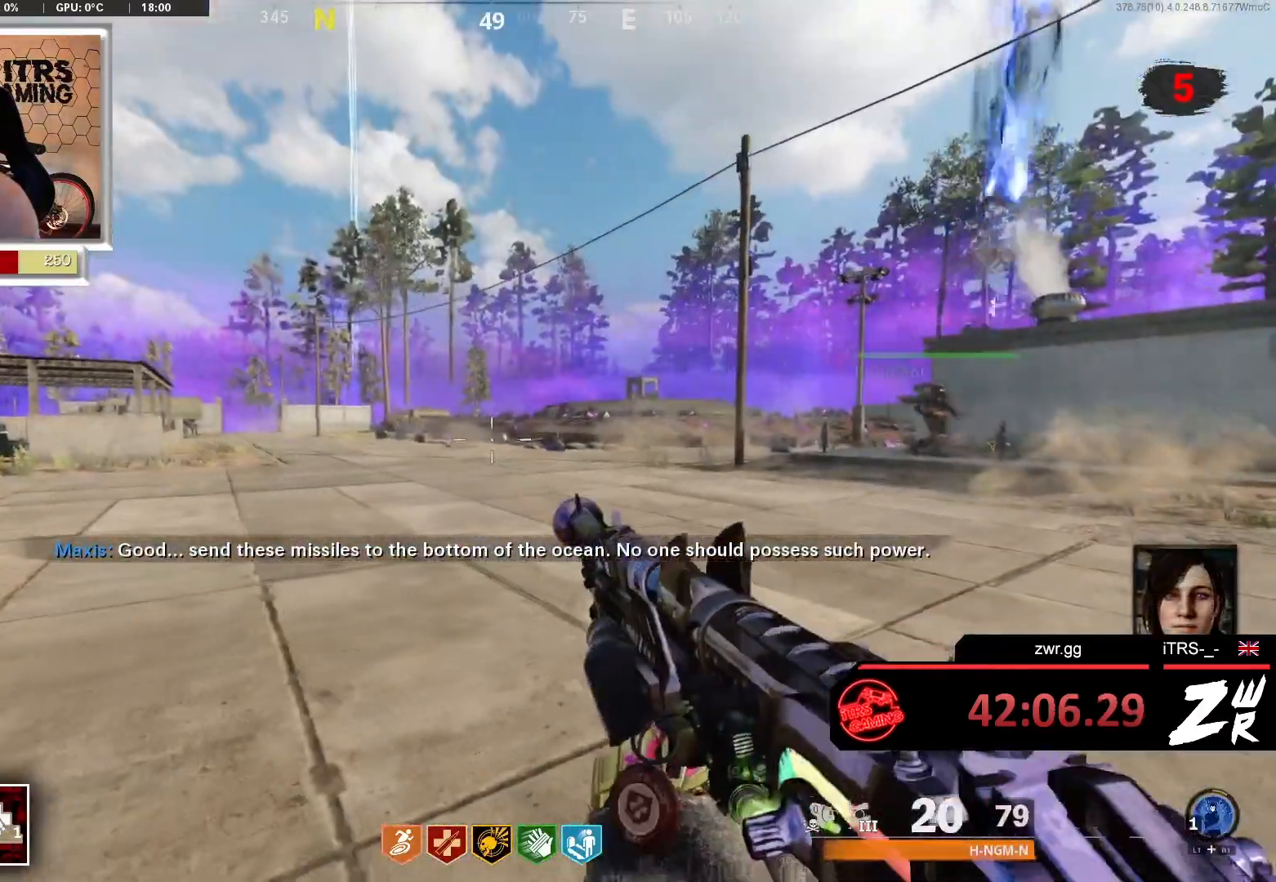
{"buttons": [], "left_stick": "down-left", "right_stick": "center", "events": [[267, "left_stick", "down-left"]]}
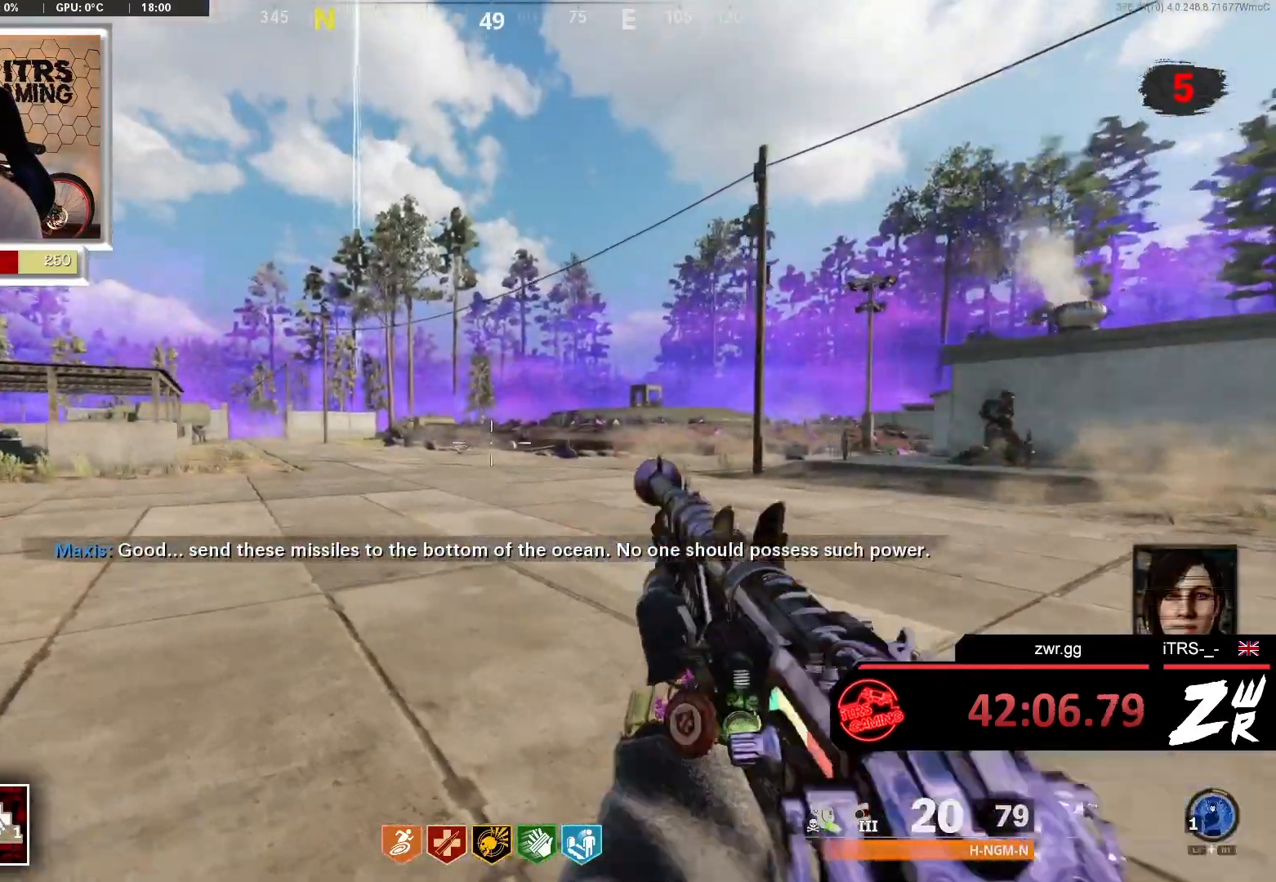
{"buttons": [], "left_stick": "up-left", "right_stick": "center", "events": [[233, "left_stick", "up-left"]]}
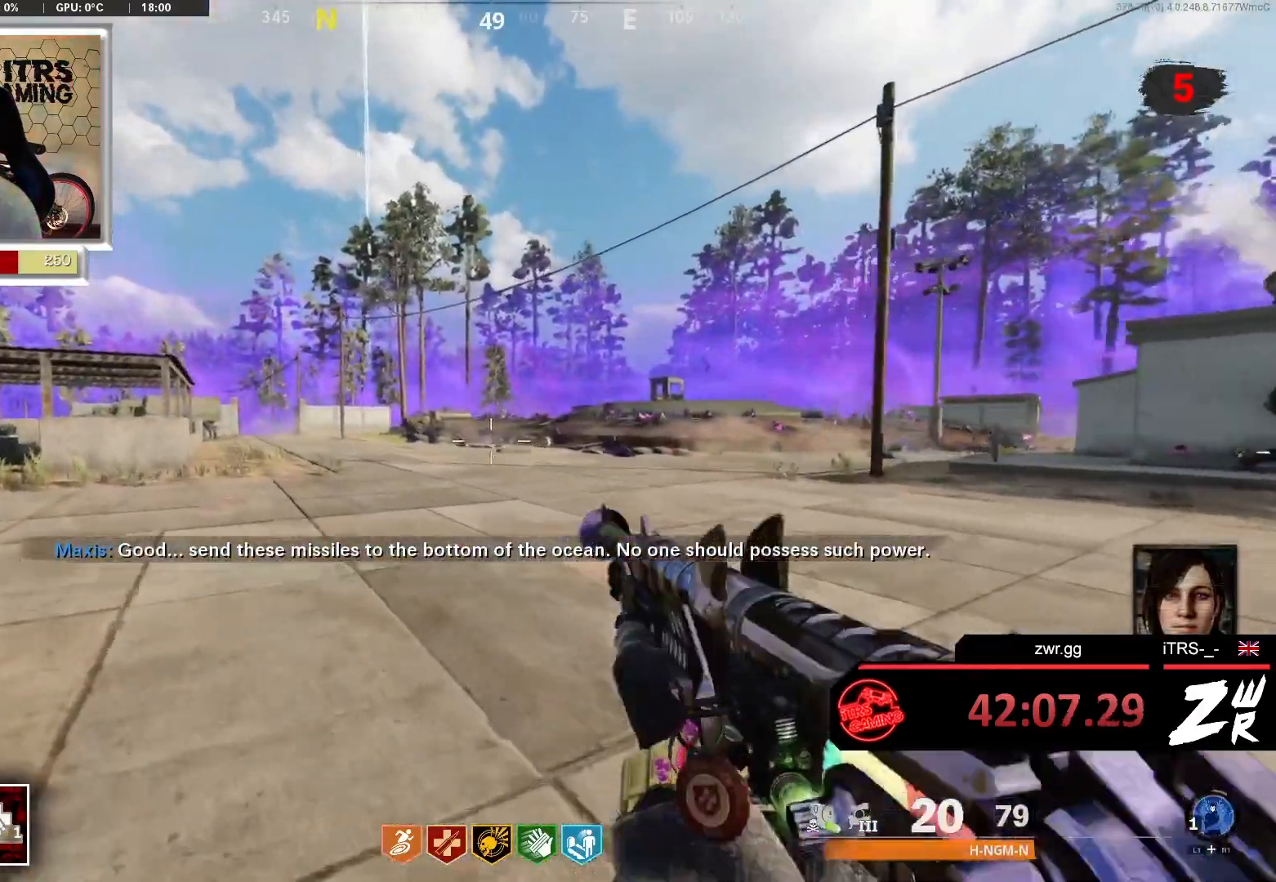
{"buttons": [], "left_stick": "center", "right_stick": "center", "events": [[400, "left_stick", "center"]]}
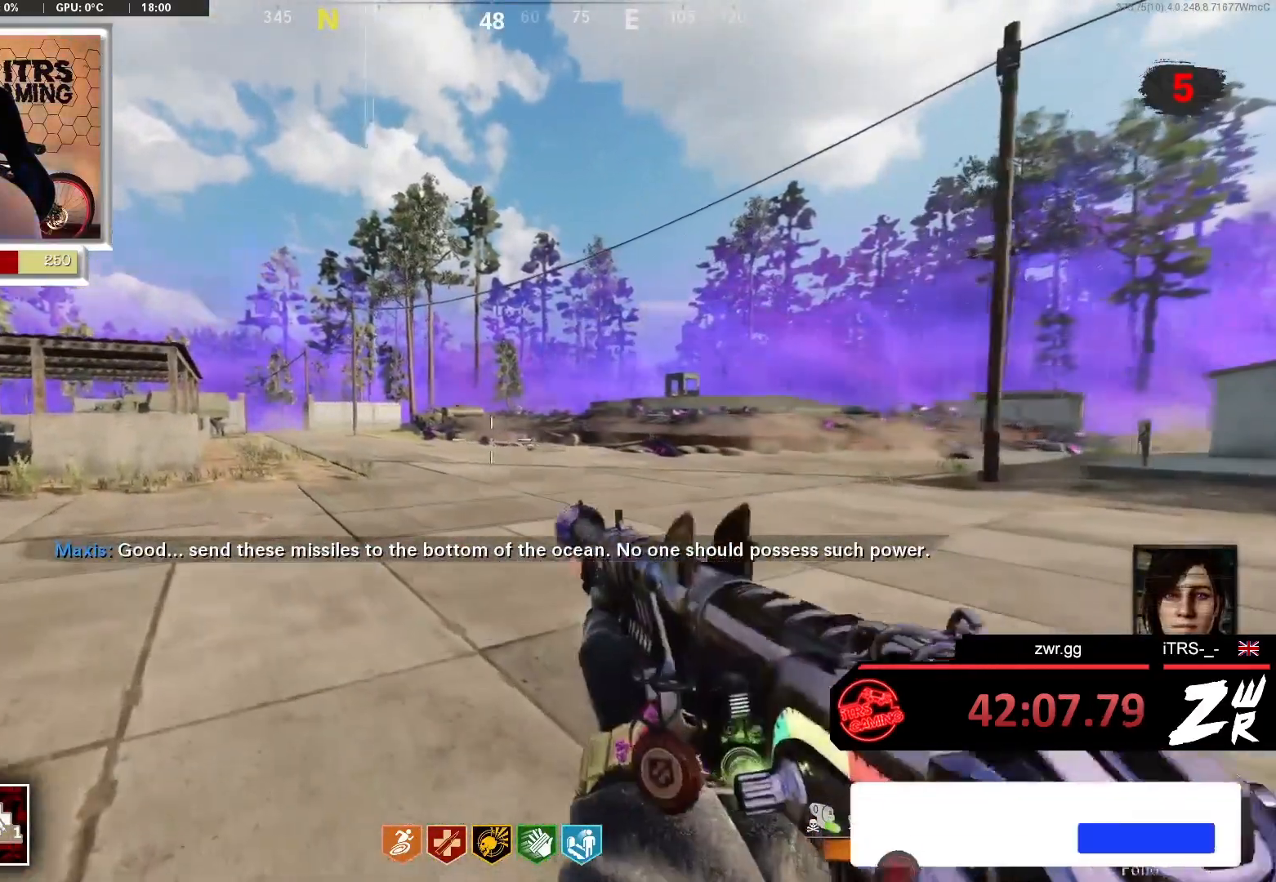
{"buttons": [], "left_stick": "center", "right_stick": "center", "events": []}
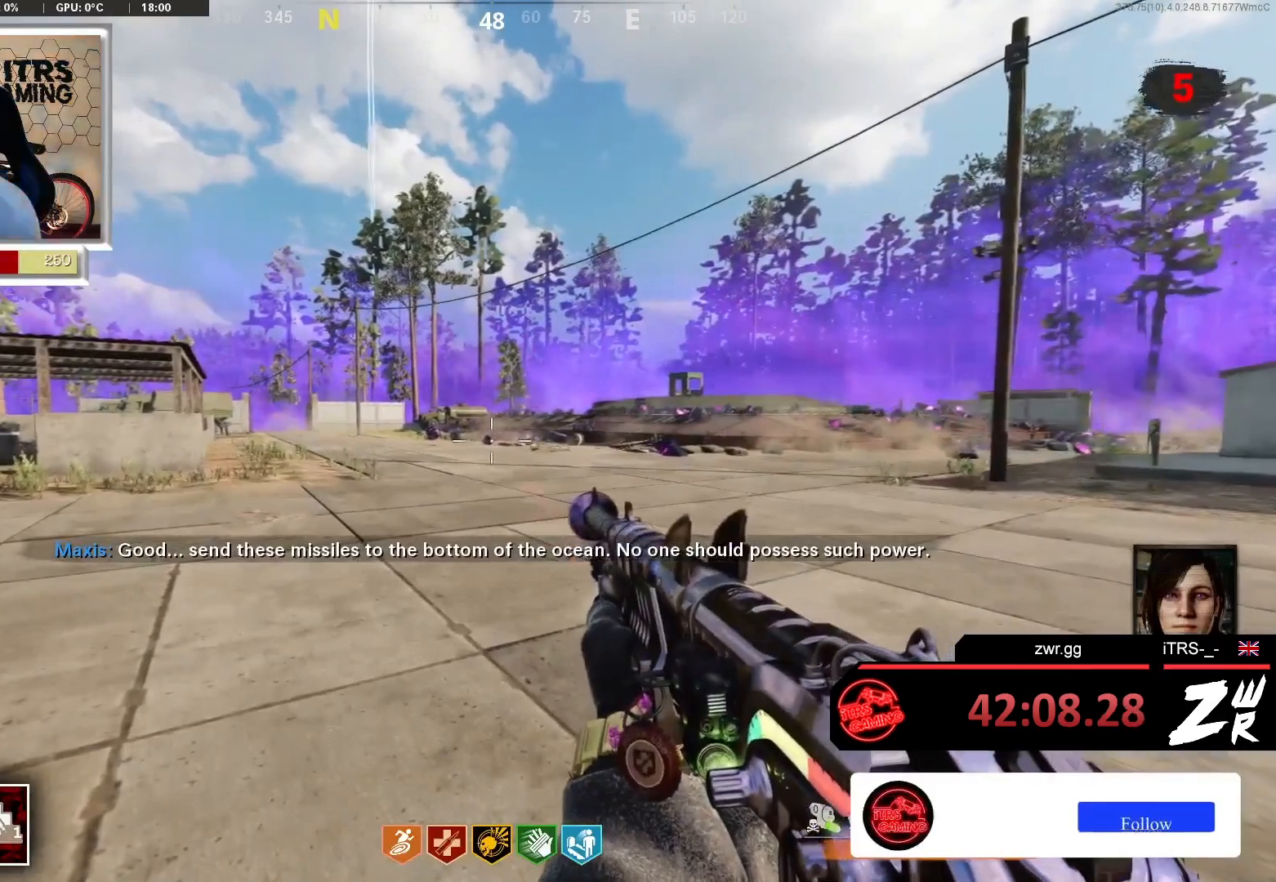
{"buttons": [], "left_stick": "center", "right_stick": "center", "events": []}
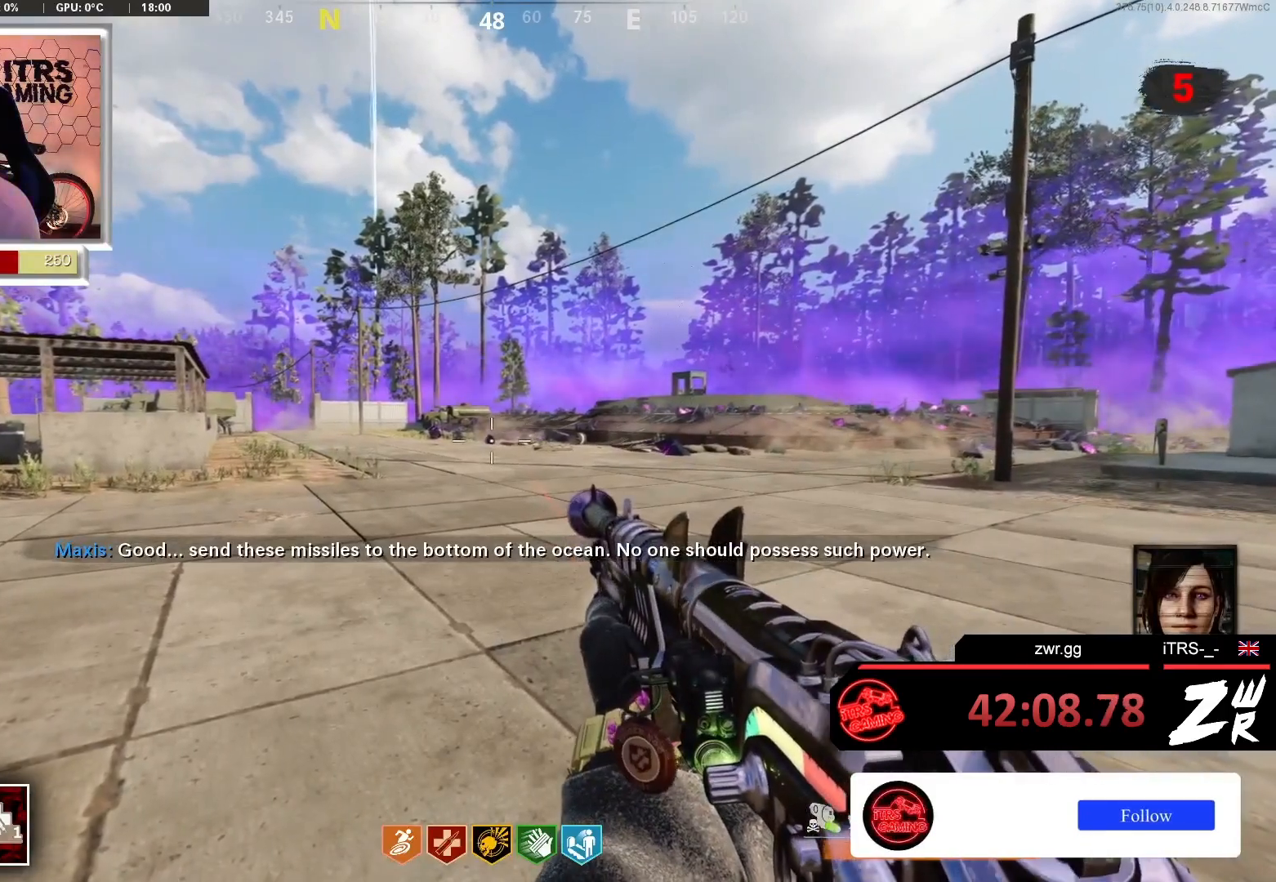
{"buttons": [], "left_stick": "center", "right_stick": "center", "events": []}
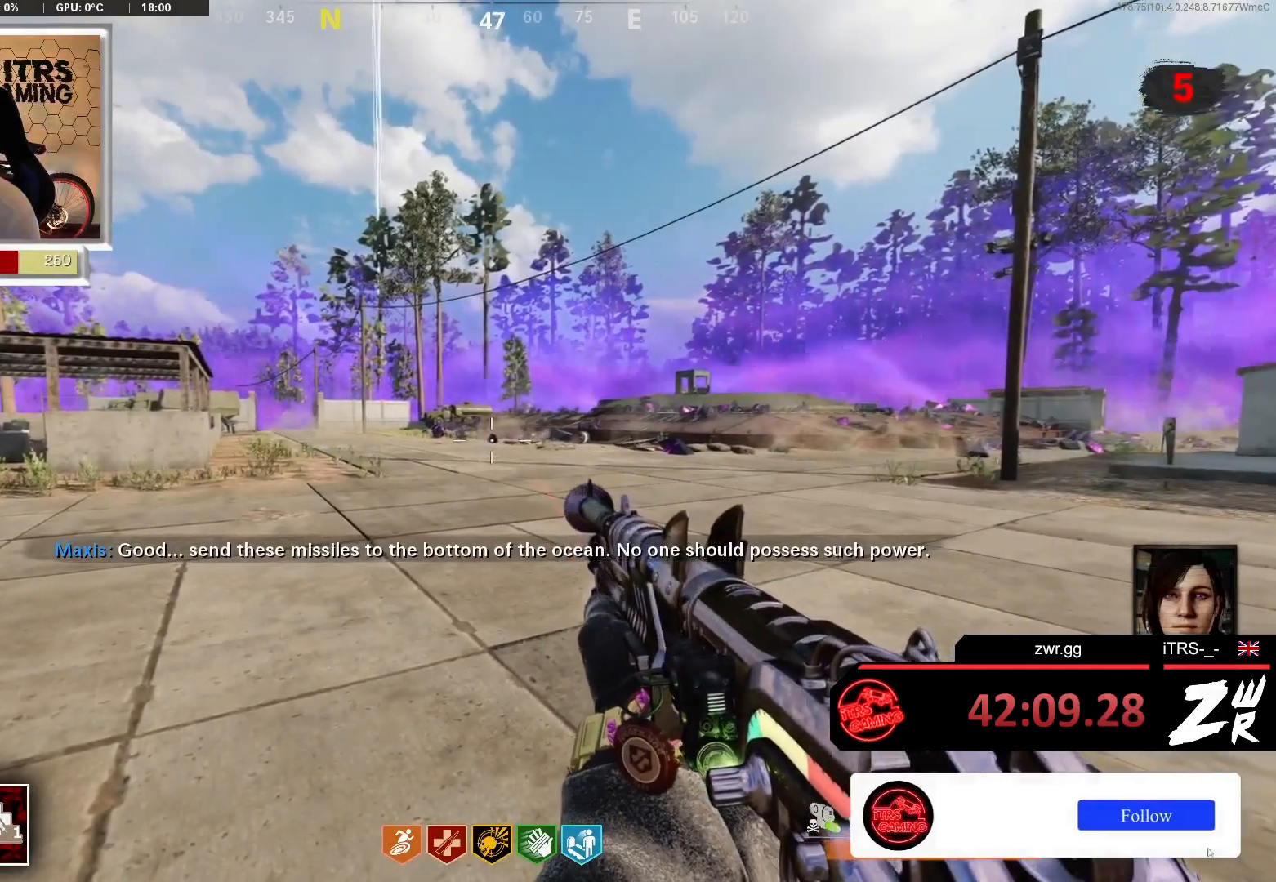
{"buttons": [], "left_stick": "center", "right_stick": "center", "events": []}
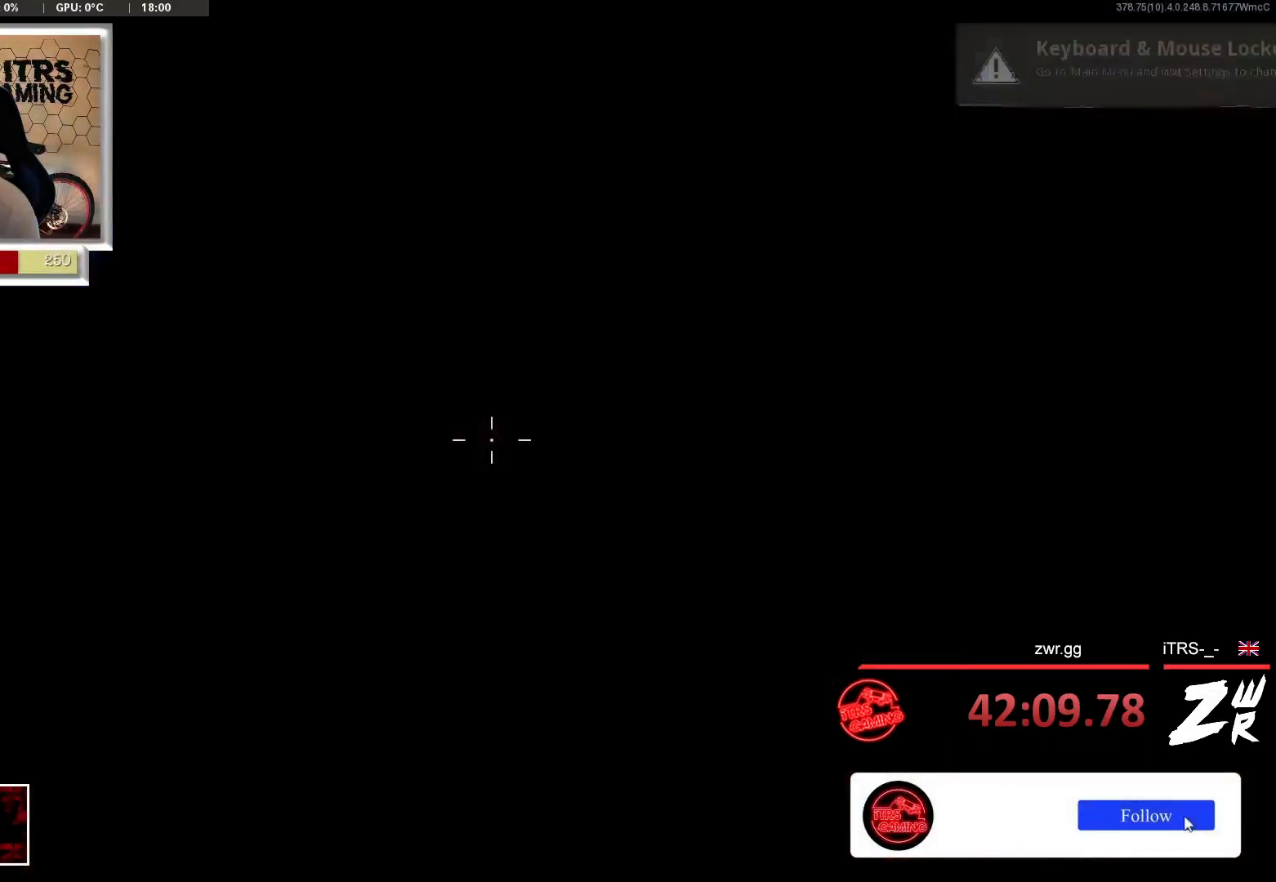
{"buttons": [], "left_stick": "center", "right_stick": "center", "events": []}
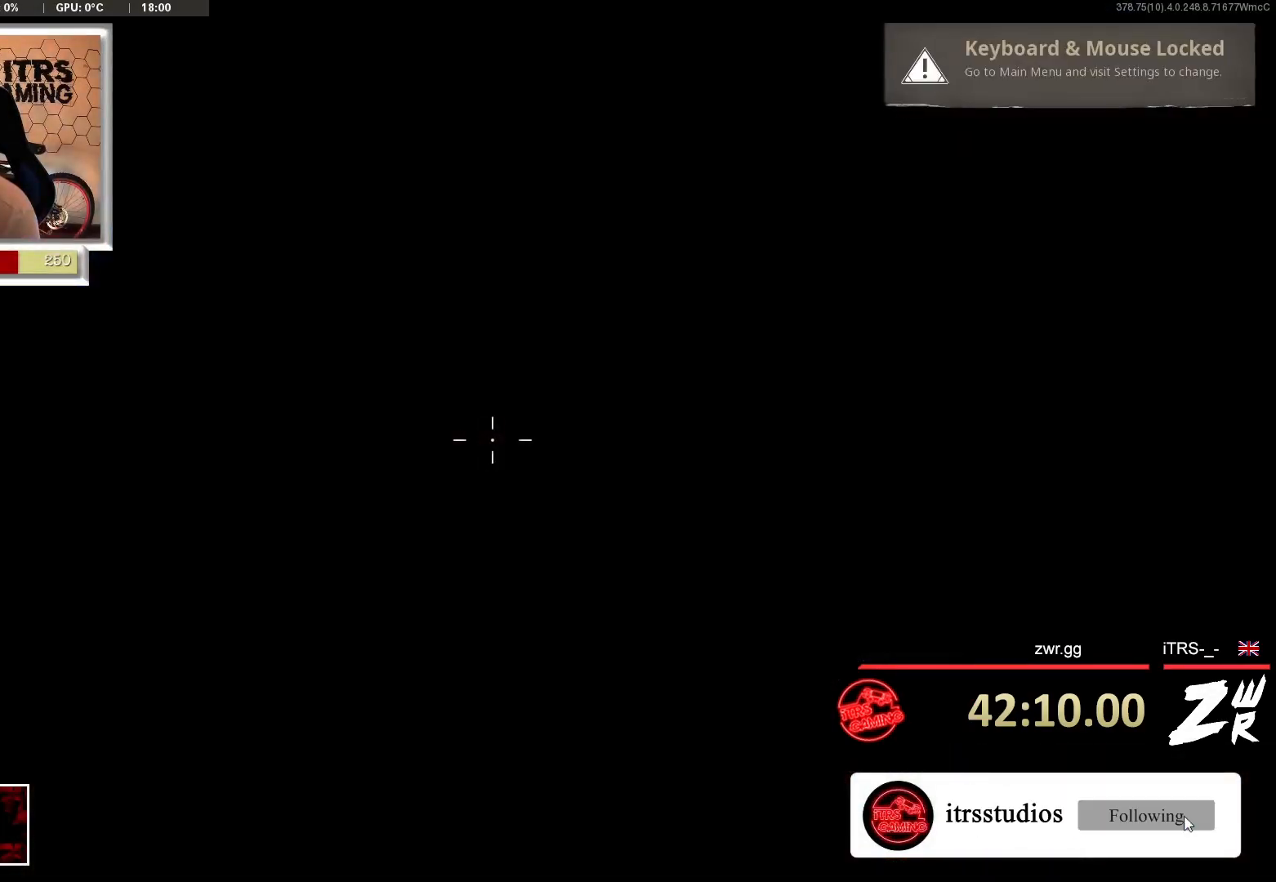
{"buttons": [], "left_stick": "center", "right_stick": "center", "events": []}
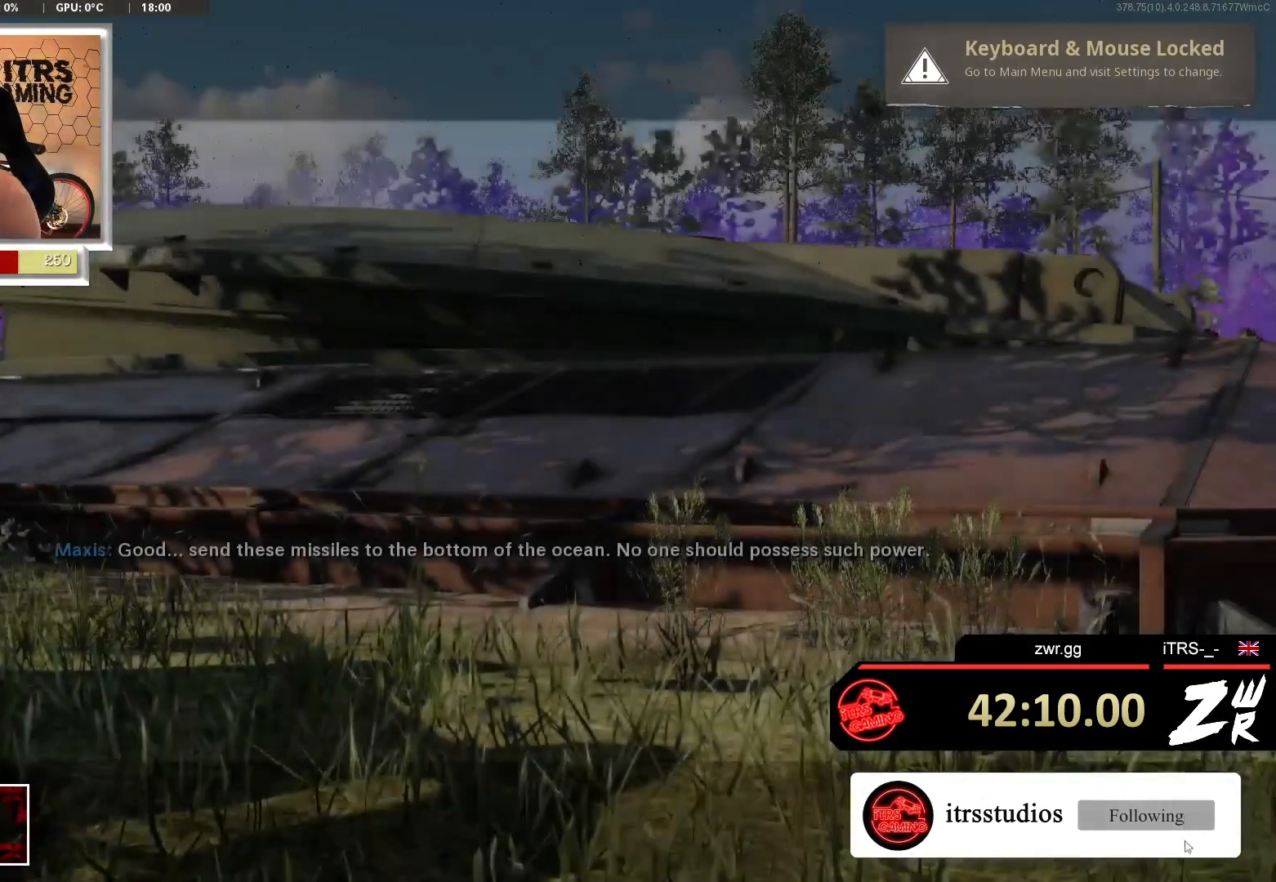
{"buttons": [], "left_stick": "center", "right_stick": "center", "events": []}
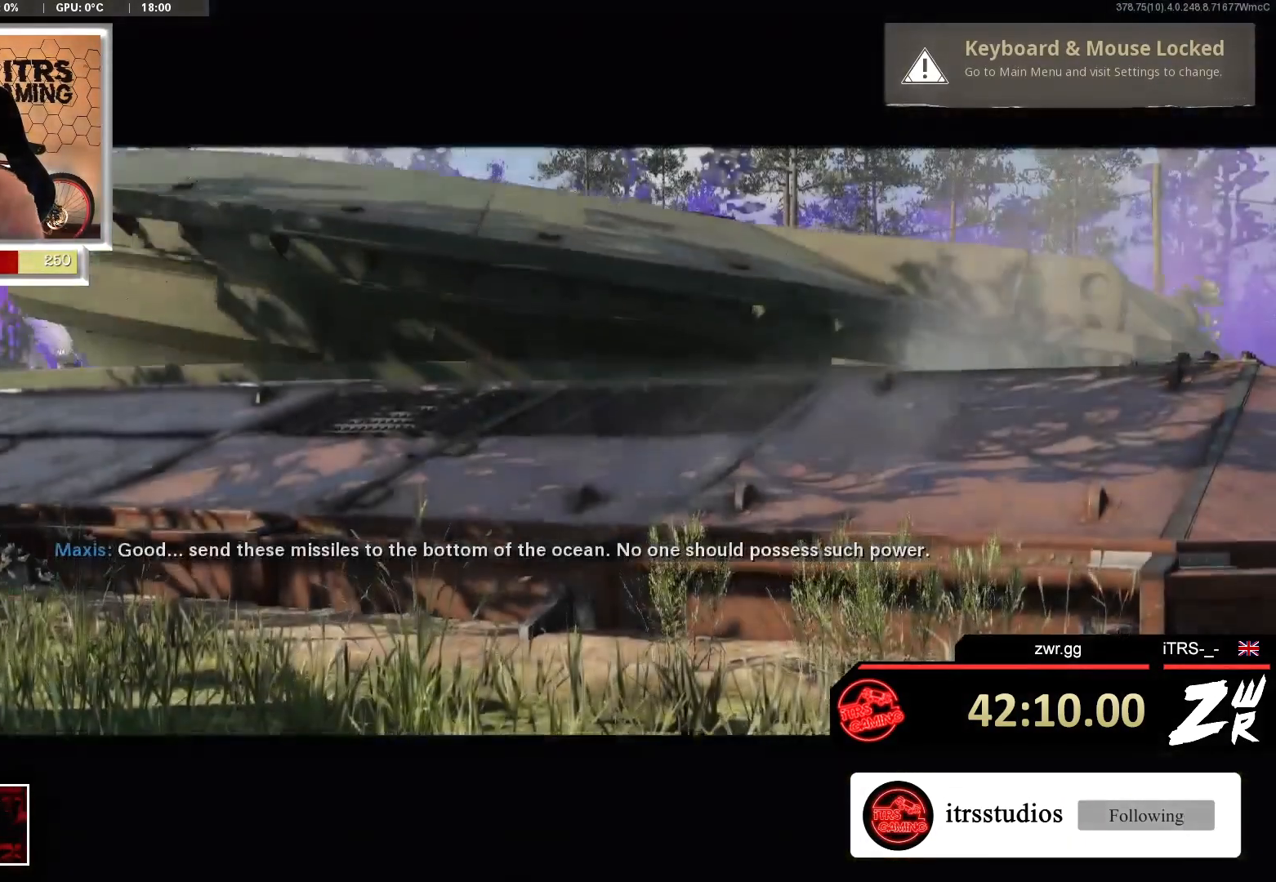
{"buttons": [], "left_stick": "center", "right_stick": "center", "events": []}
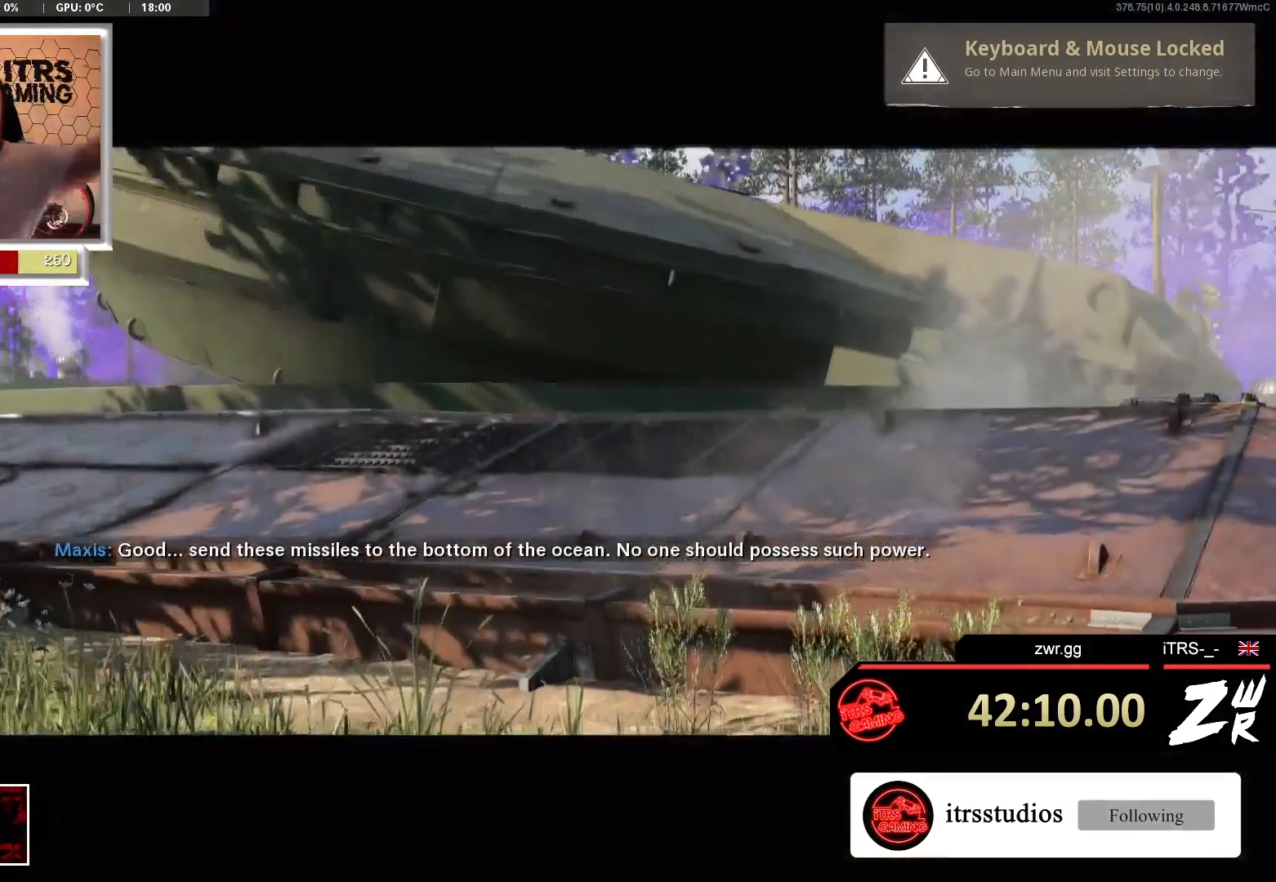
{"buttons": [], "left_stick": "center", "right_stick": "center", "events": []}